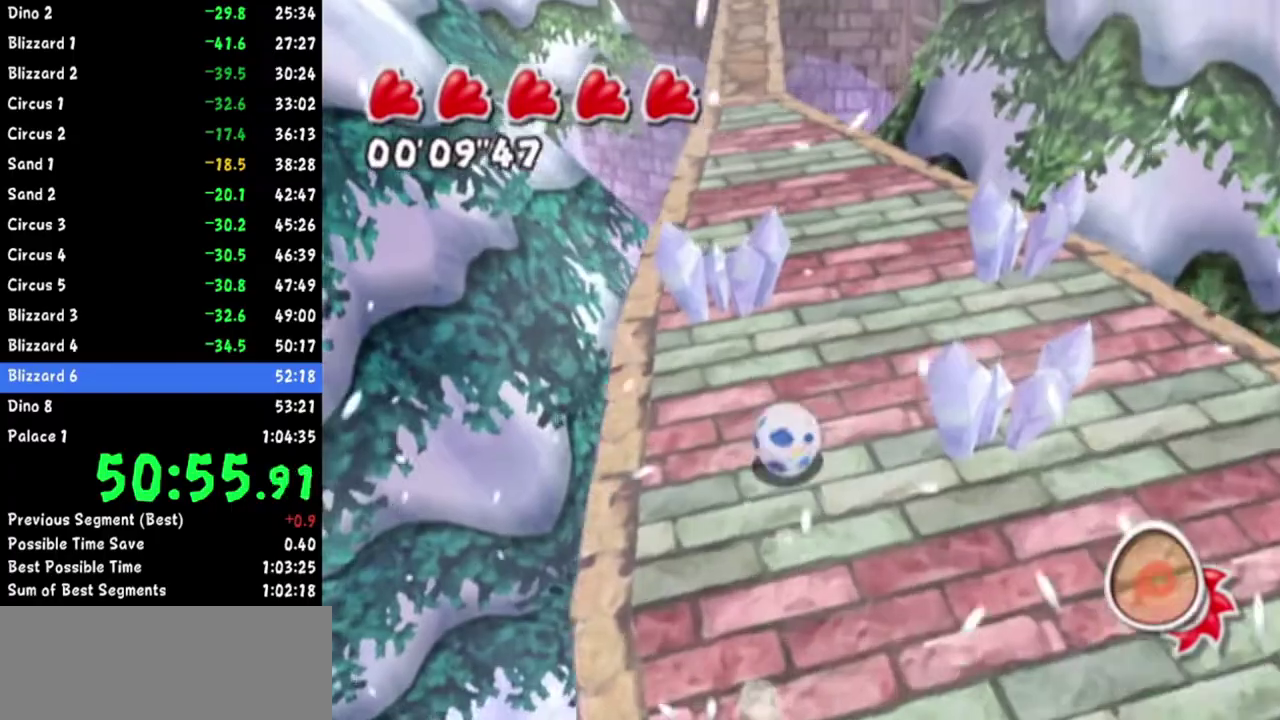
Gameplay with a controller (Nintendo layout); each line is a JSON object with the inputs held at the frame after it. Not read: L2 L3 R3.
{"buttons": [], "left_stick": "up", "right_stick": "center"}
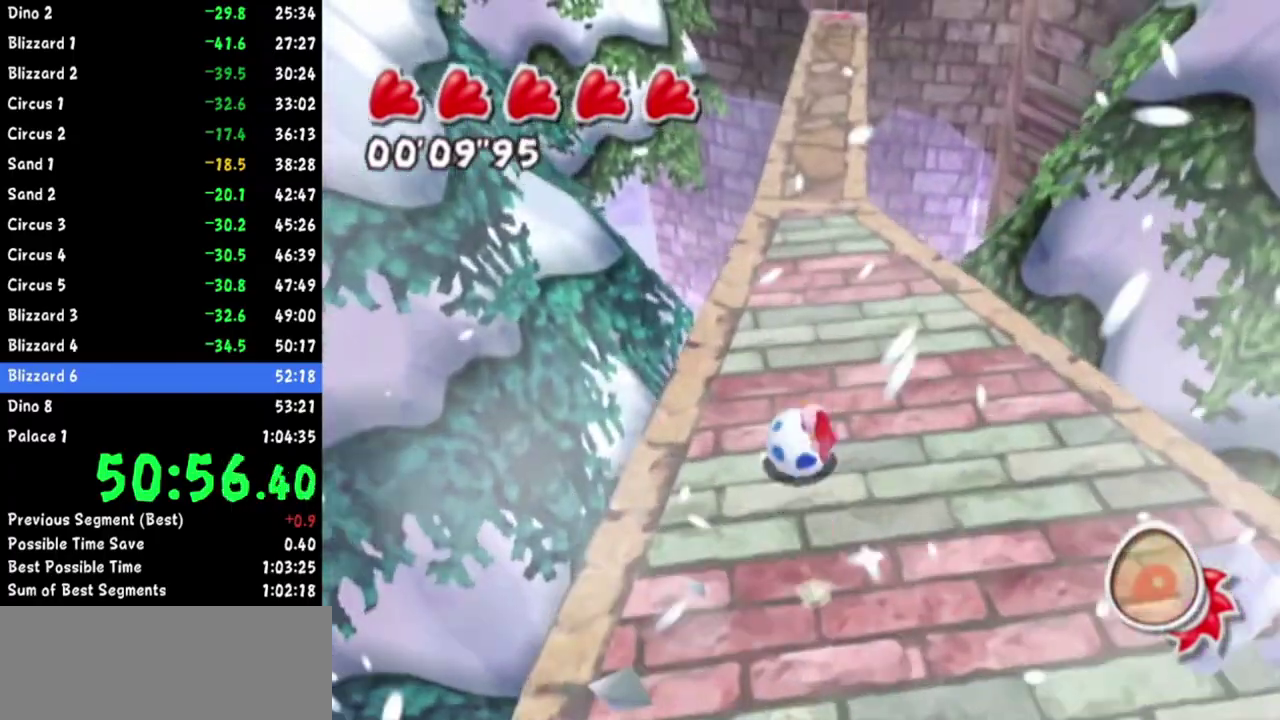
{"buttons": [], "left_stick": "up", "right_stick": "center"}
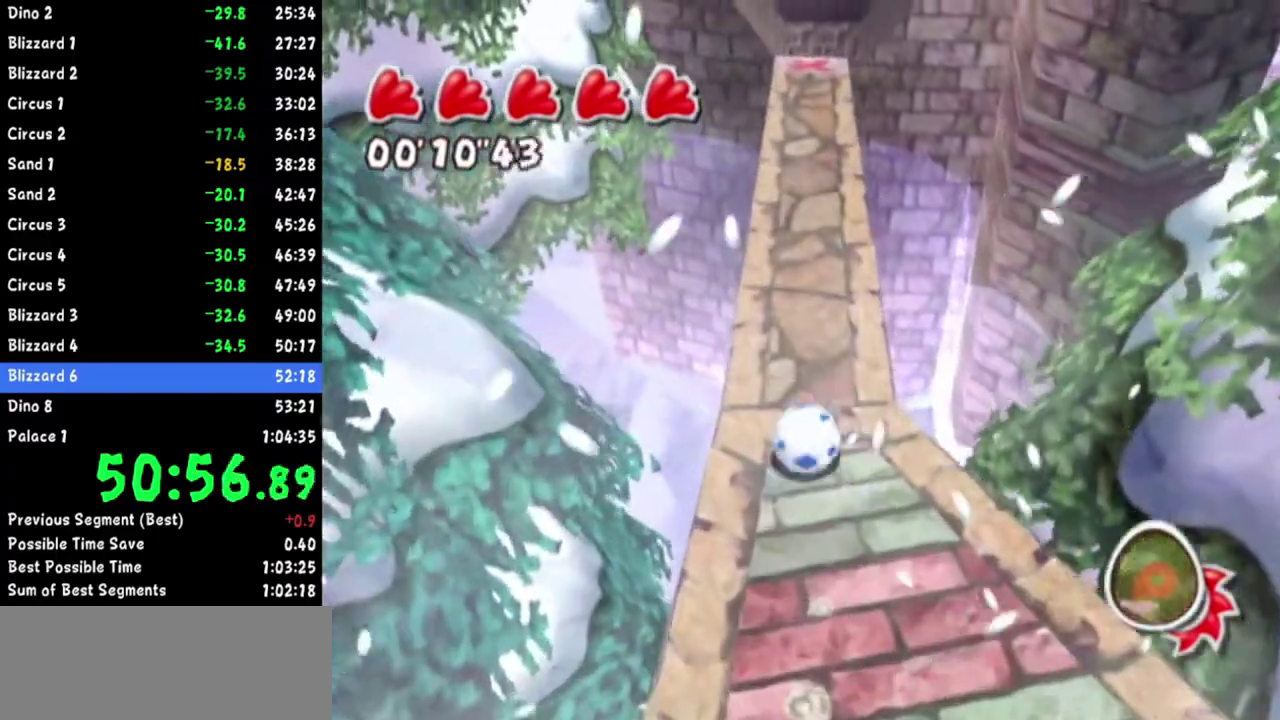
{"buttons": [], "left_stick": "up", "right_stick": "center"}
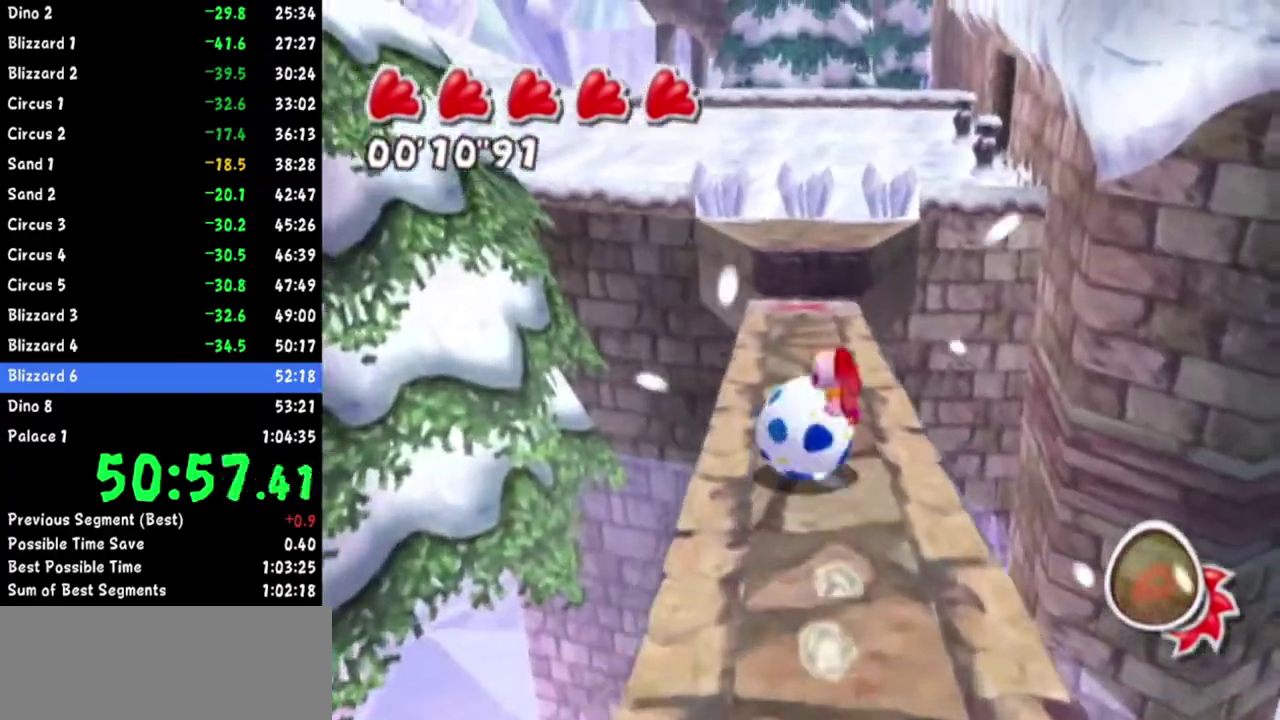
{"buttons": ["A"], "left_stick": "up", "right_stick": "center"}
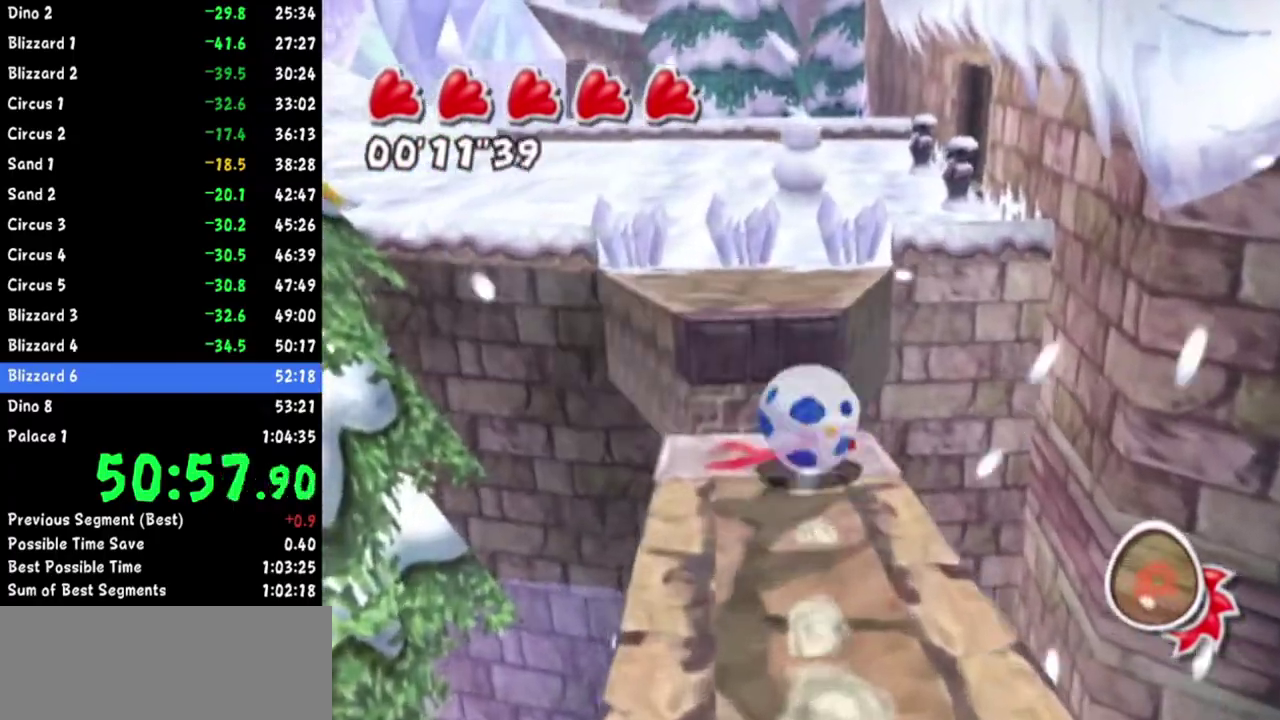
{"buttons": [], "left_stick": "up", "right_stick": "center"}
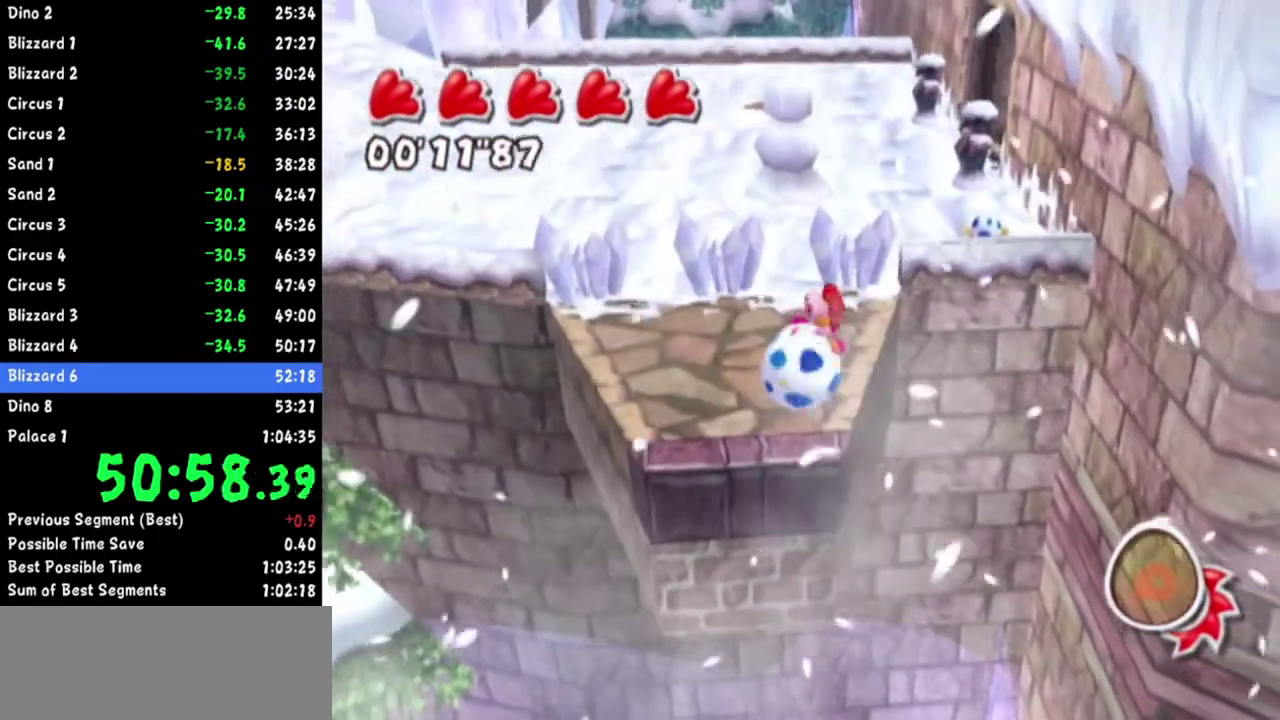
{"buttons": [], "left_stick": "up", "right_stick": "center"}
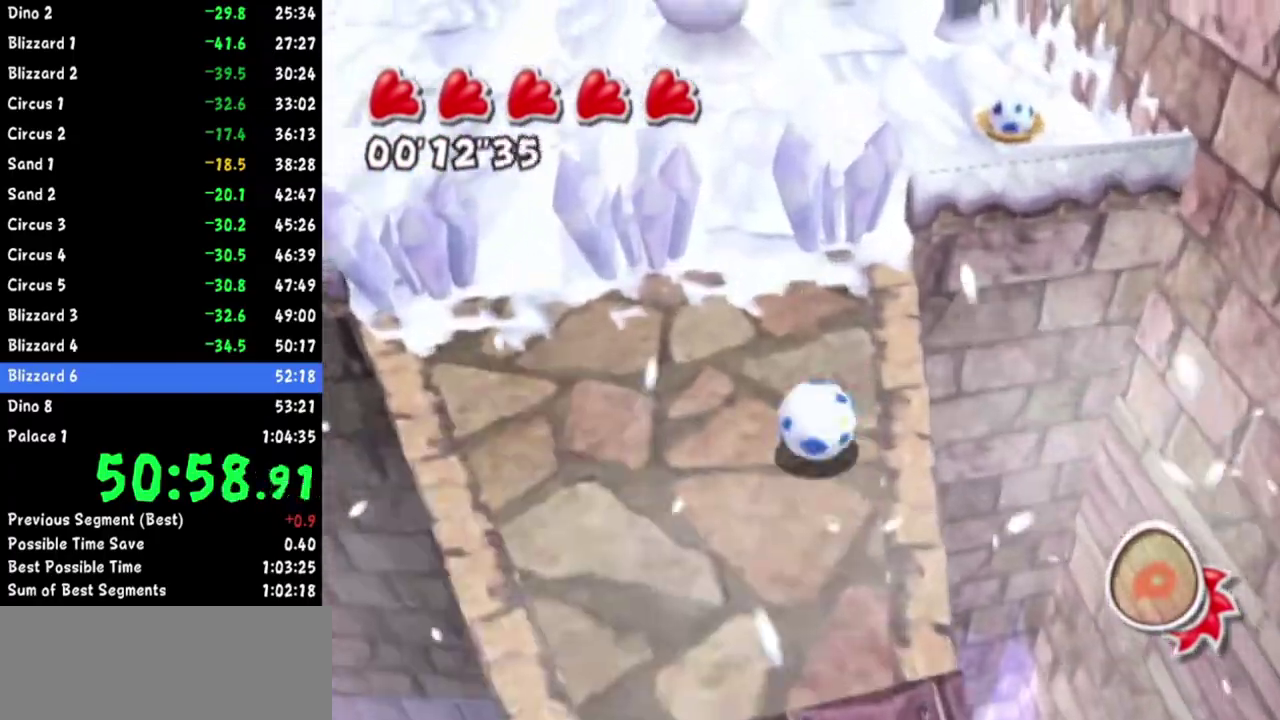
{"buttons": [], "left_stick": "up", "right_stick": "center"}
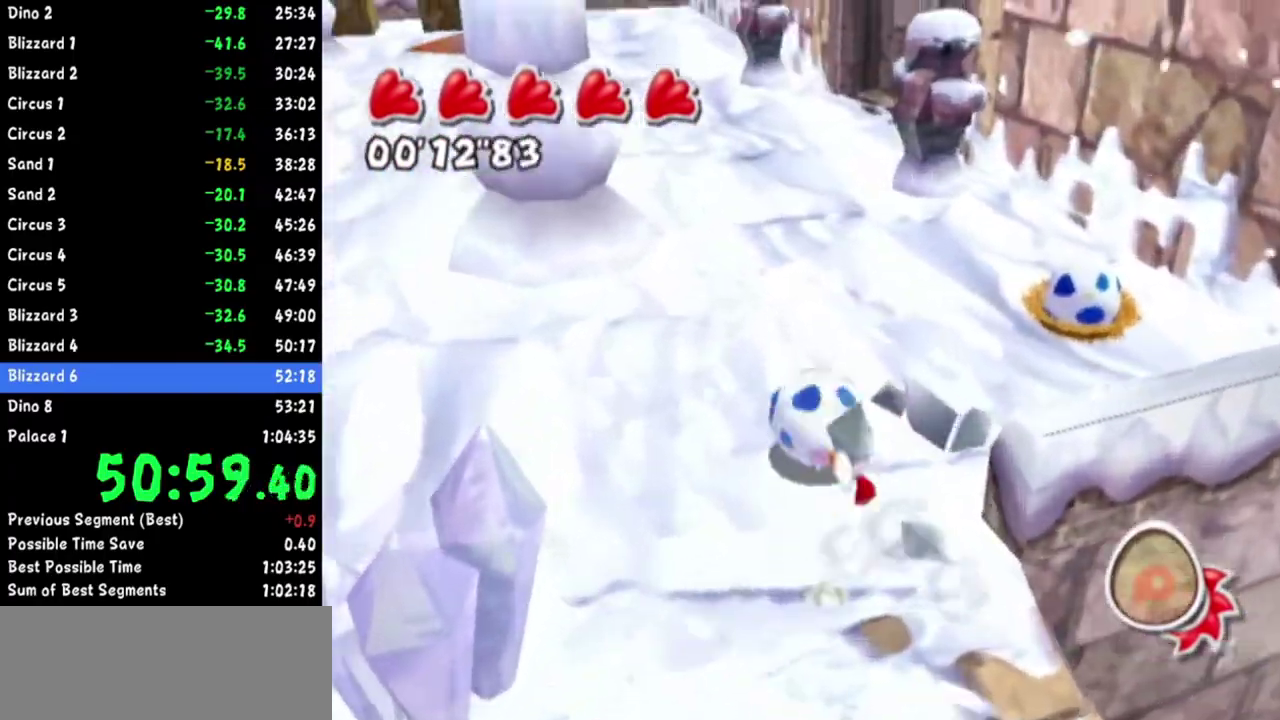
{"buttons": [], "left_stick": "center", "right_stick": "center"}
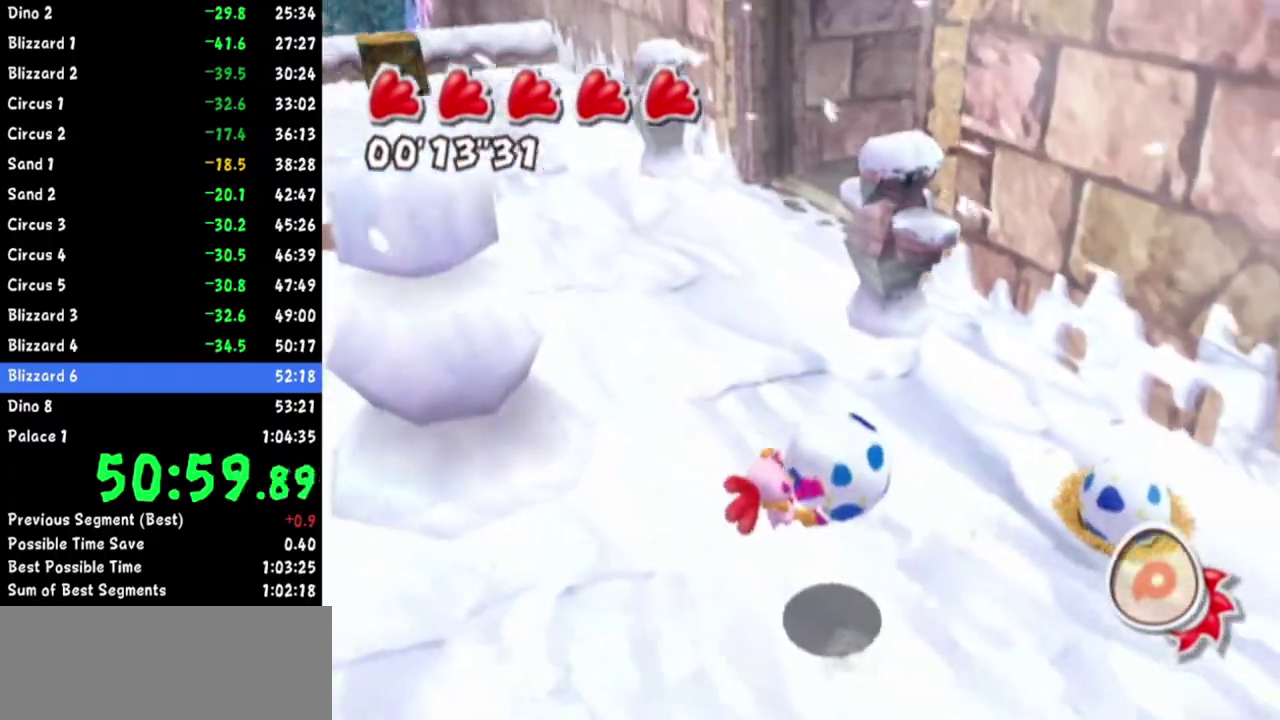
{"buttons": [], "left_stick": "up", "right_stick": "center"}
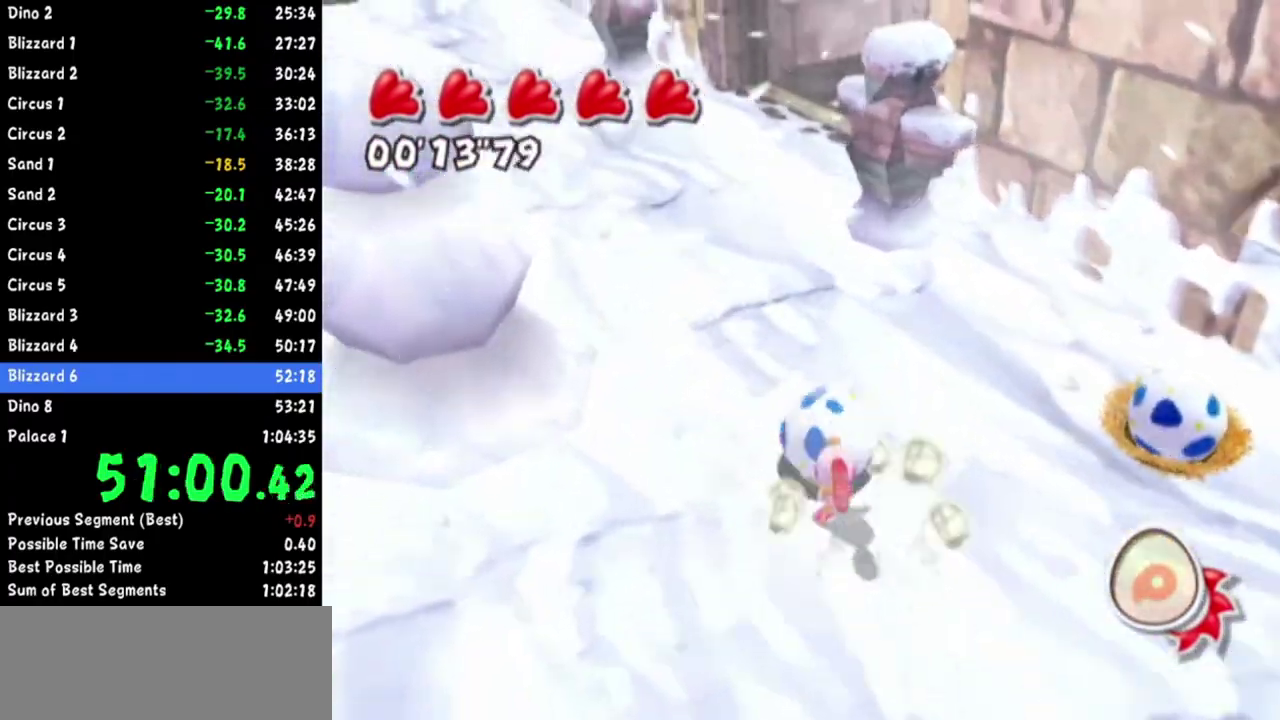
{"buttons": [], "left_stick": "up-right", "right_stick": "left"}
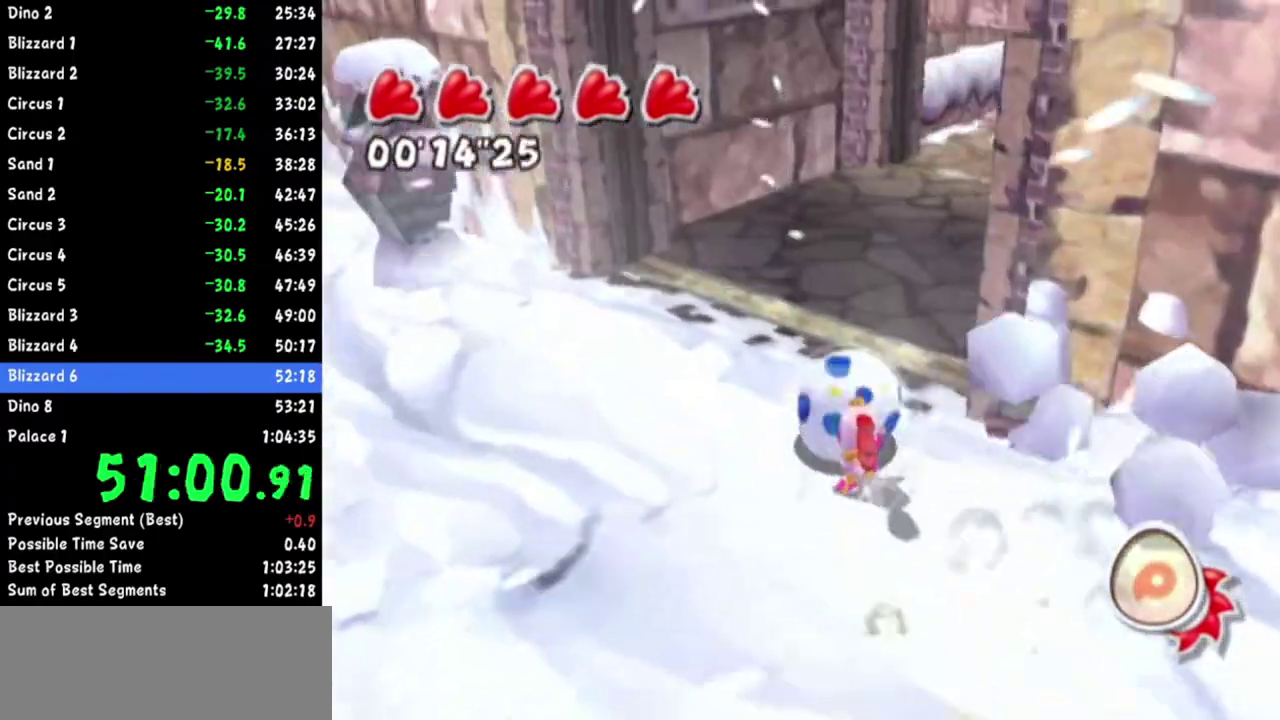
{"buttons": ["R1"], "left_stick": "up", "right_stick": "left"}
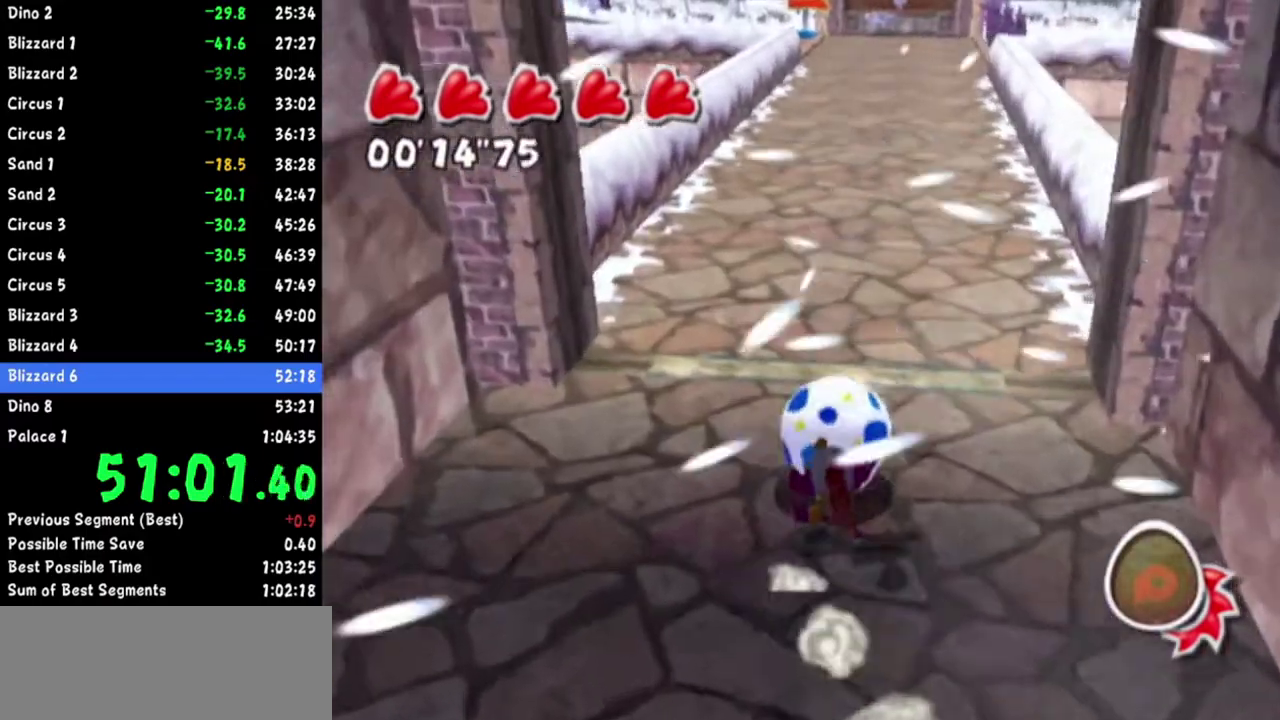
{"buttons": [], "left_stick": "up", "right_stick": "up-left"}
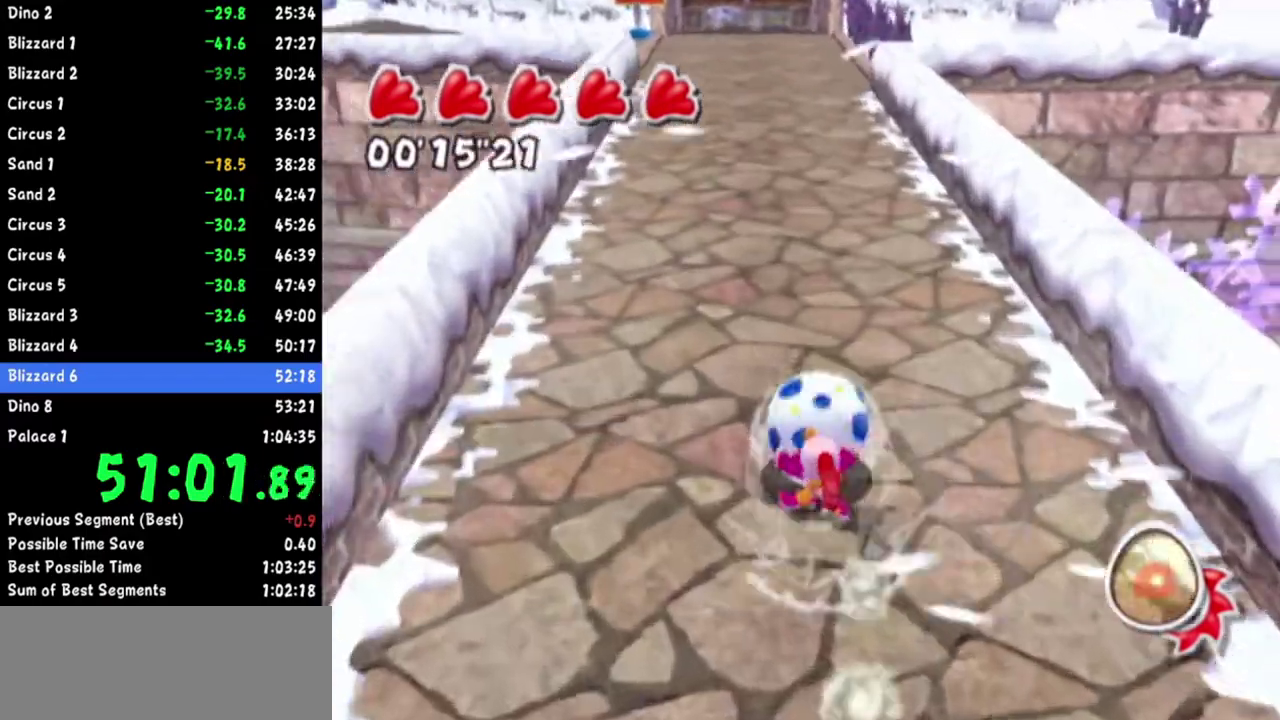
{"buttons": ["R1"], "left_stick": "up-left", "right_stick": "up-left"}
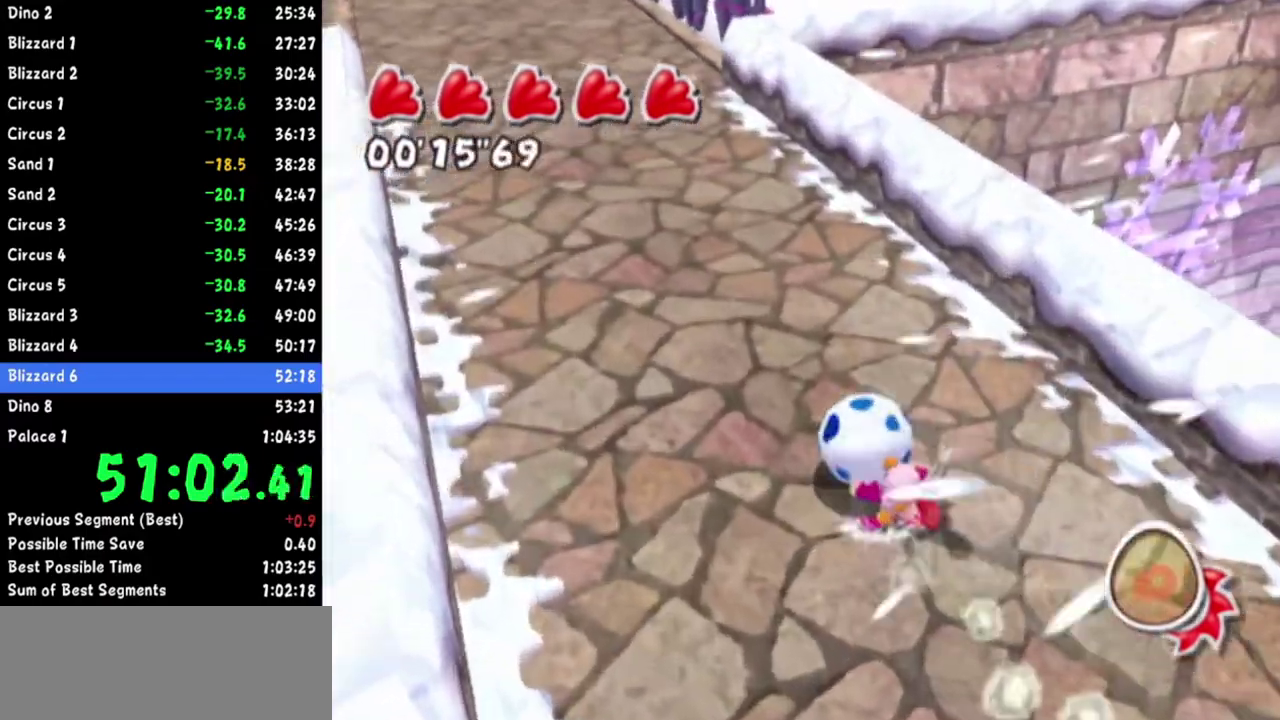
{"buttons": ["A"], "left_stick": "up", "right_stick": "center"}
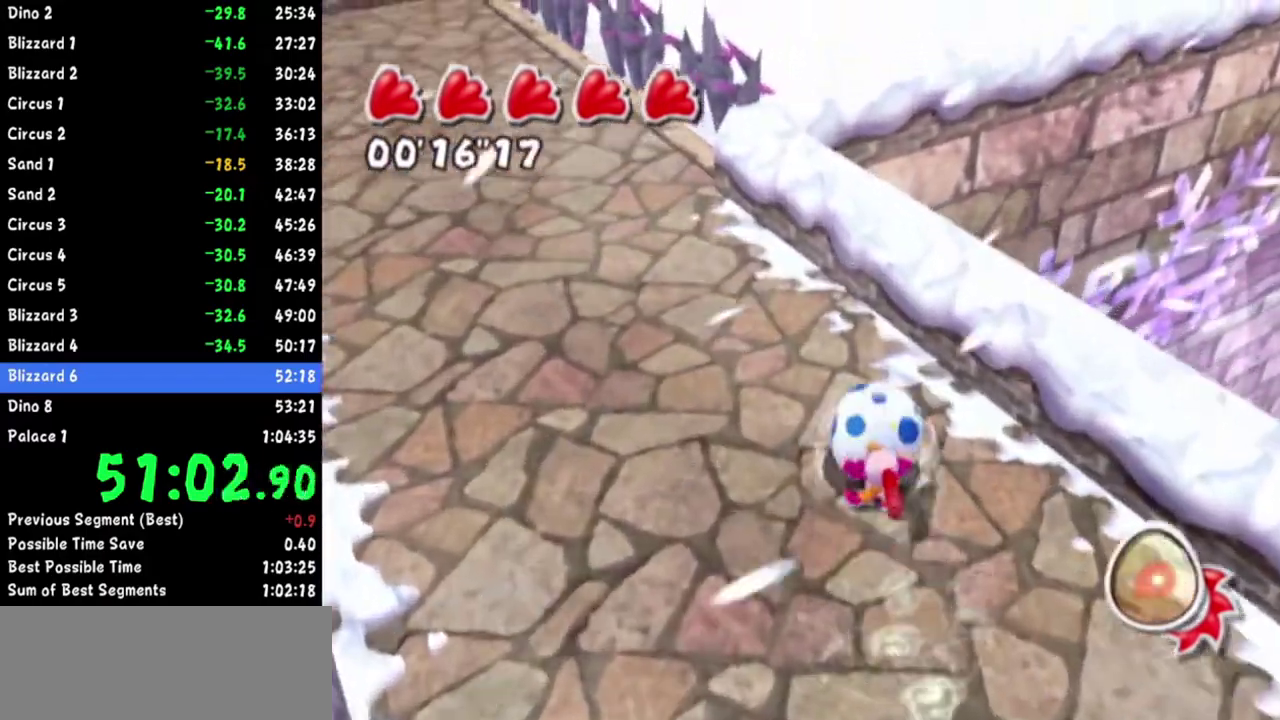
{"buttons": [], "left_stick": "up", "right_stick": "center"}
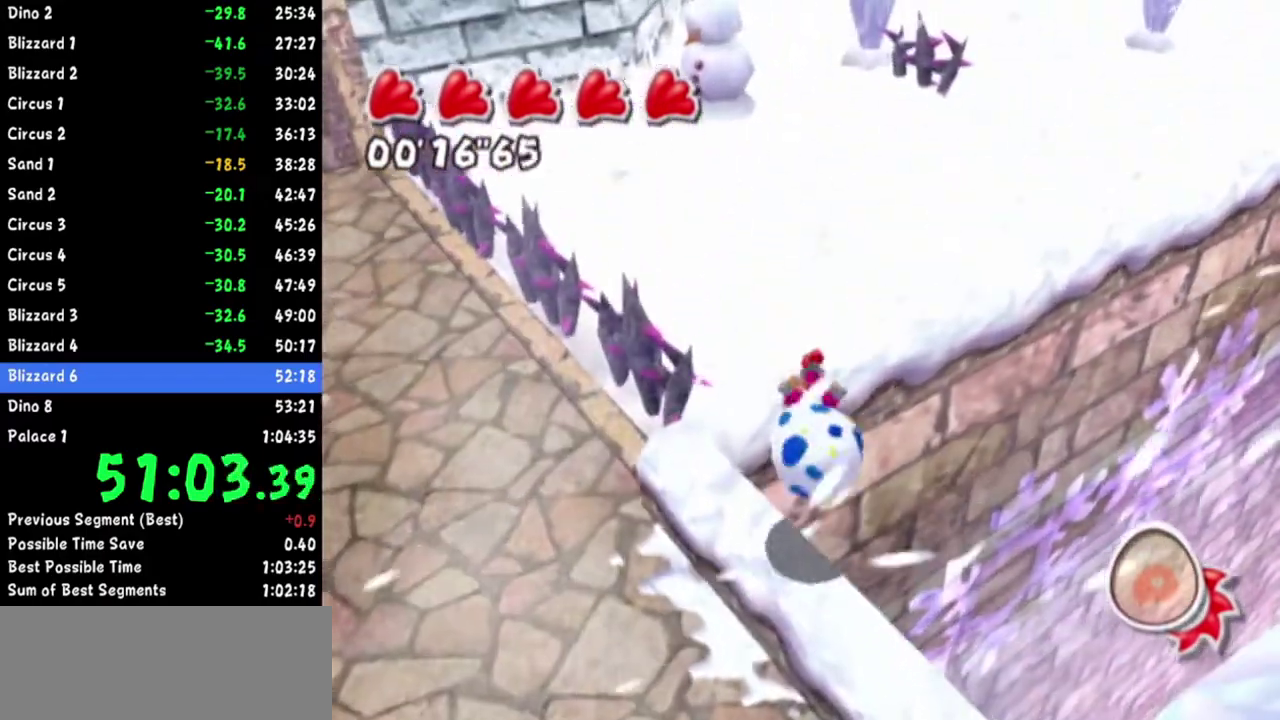
{"buttons": [], "left_stick": "up", "right_stick": "center"}
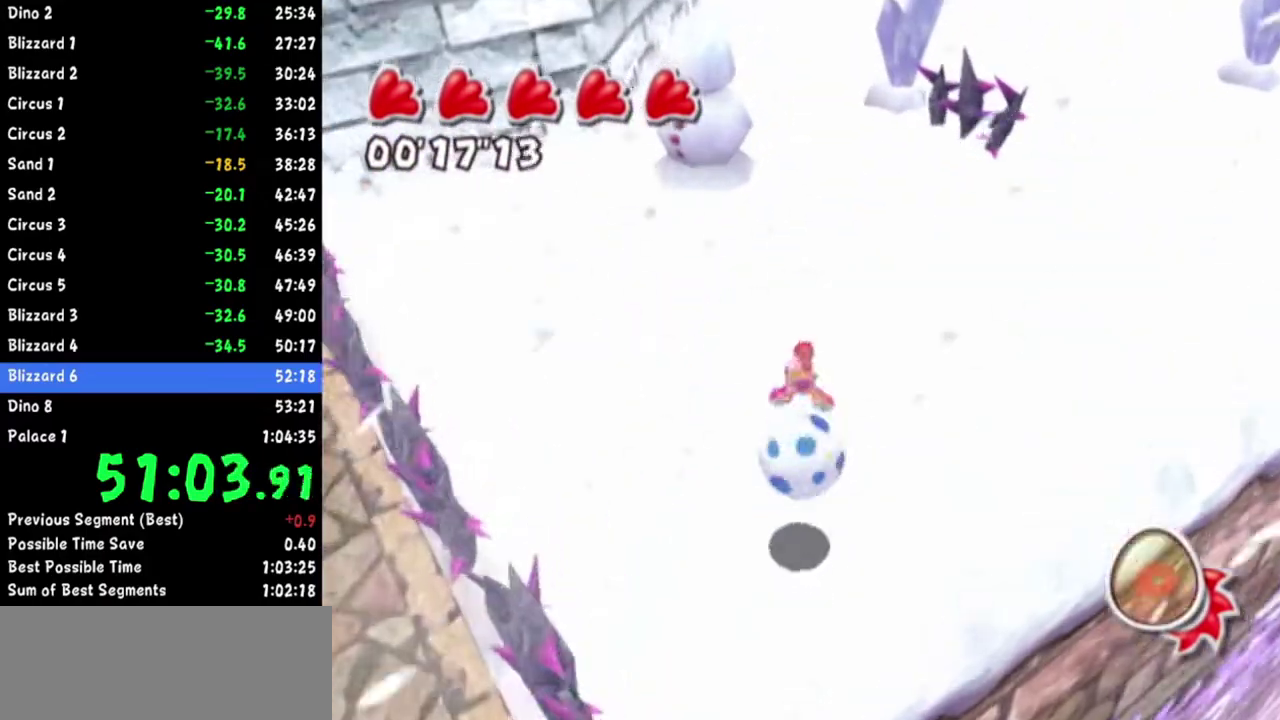
{"buttons": [], "left_stick": "center", "right_stick": "center"}
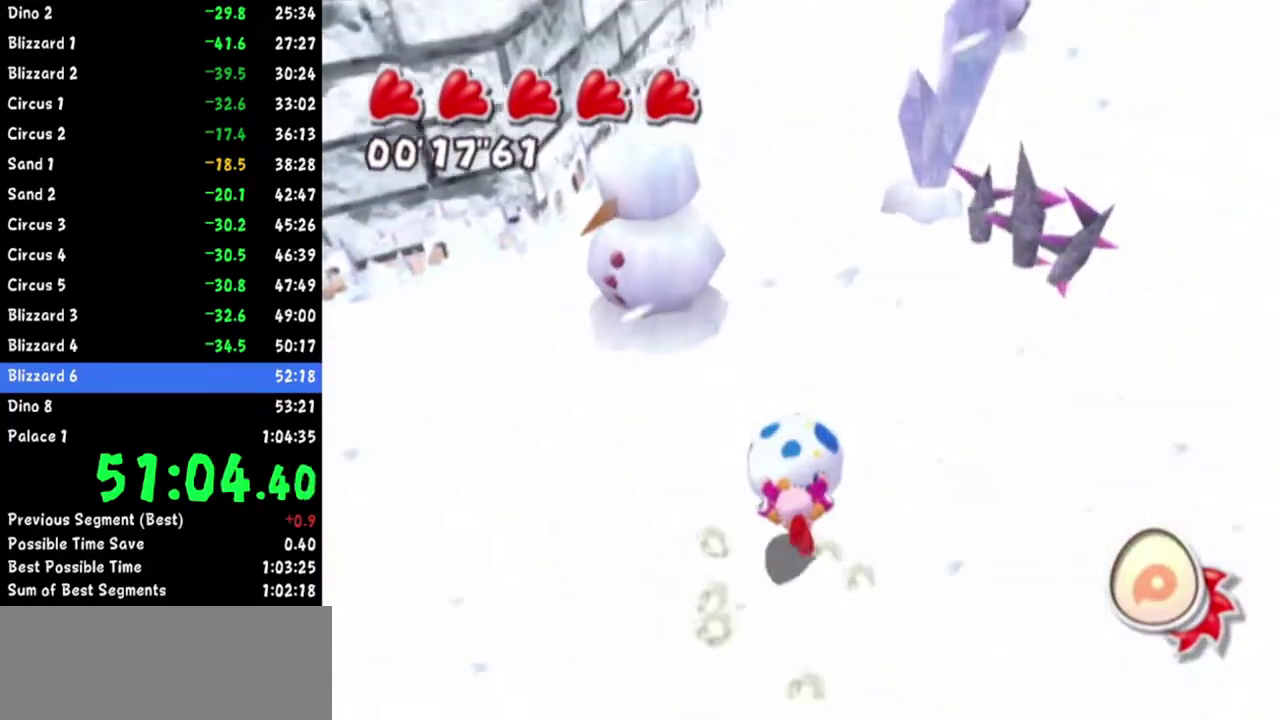
{"buttons": ["R1"], "left_stick": "up", "right_stick": "down-right"}
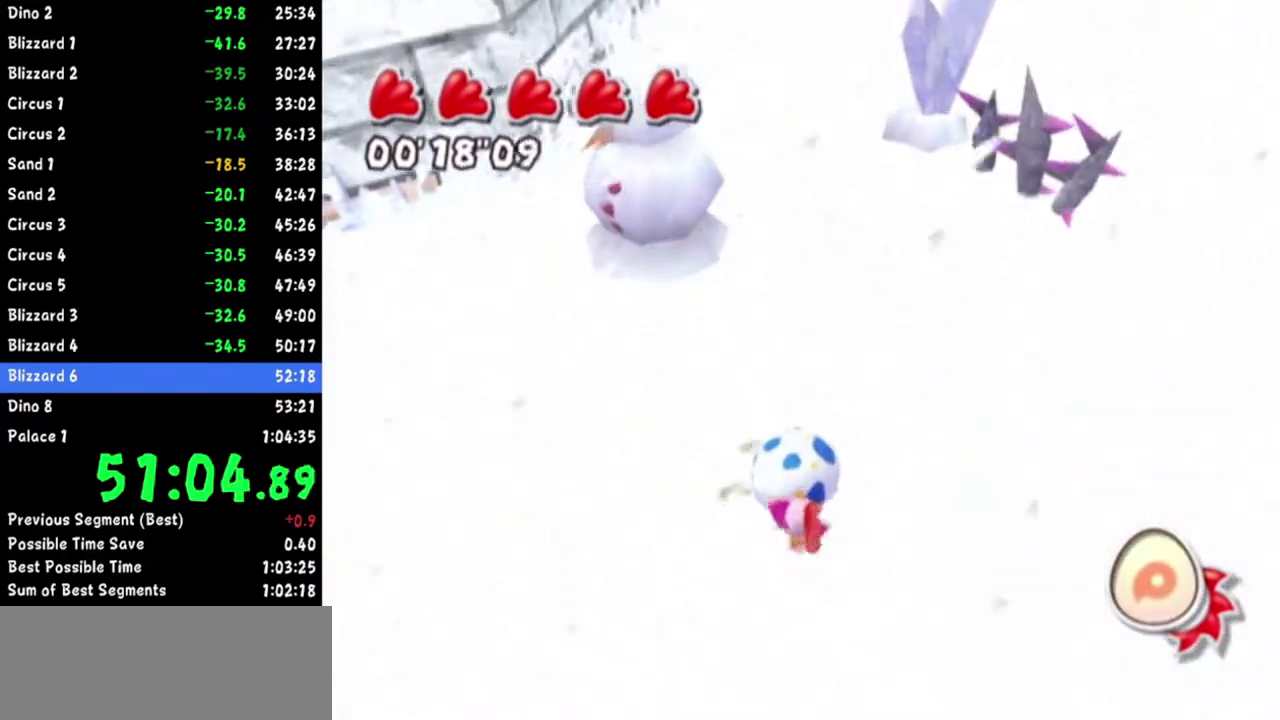
{"buttons": [], "left_stick": "up", "right_stick": "down-right"}
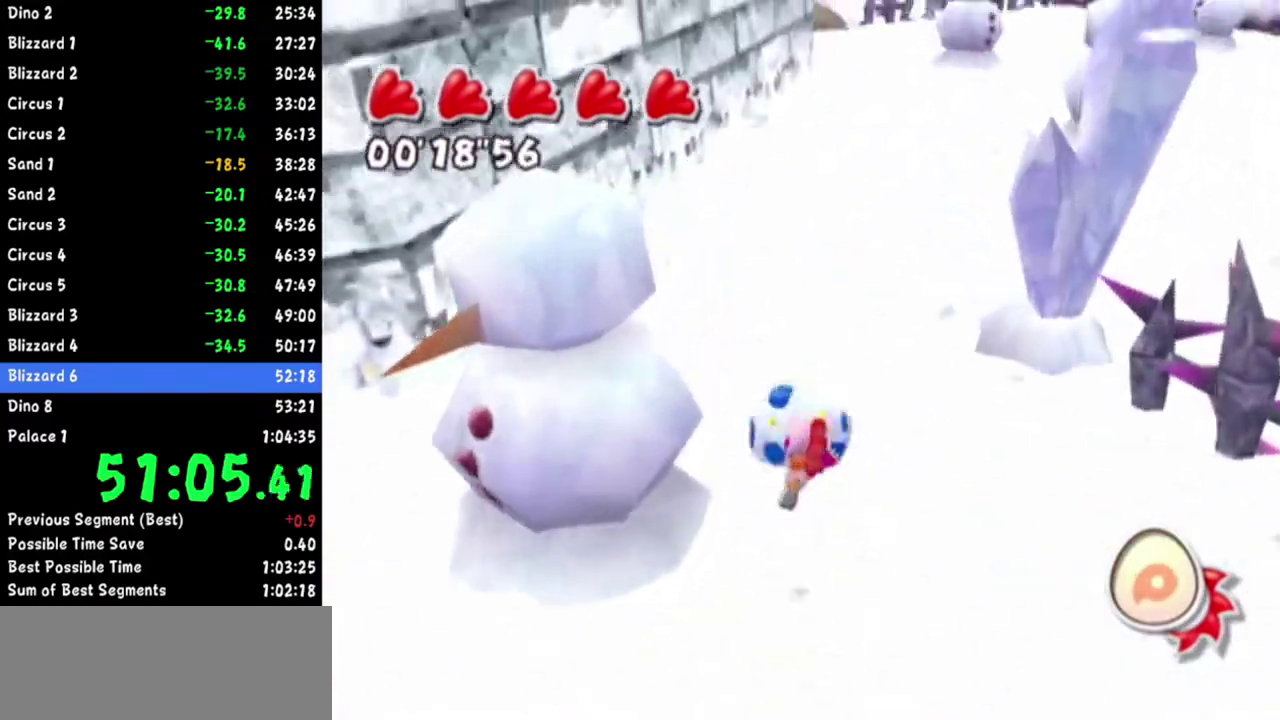
{"buttons": ["R1"], "left_stick": "up-right", "right_stick": "up-right"}
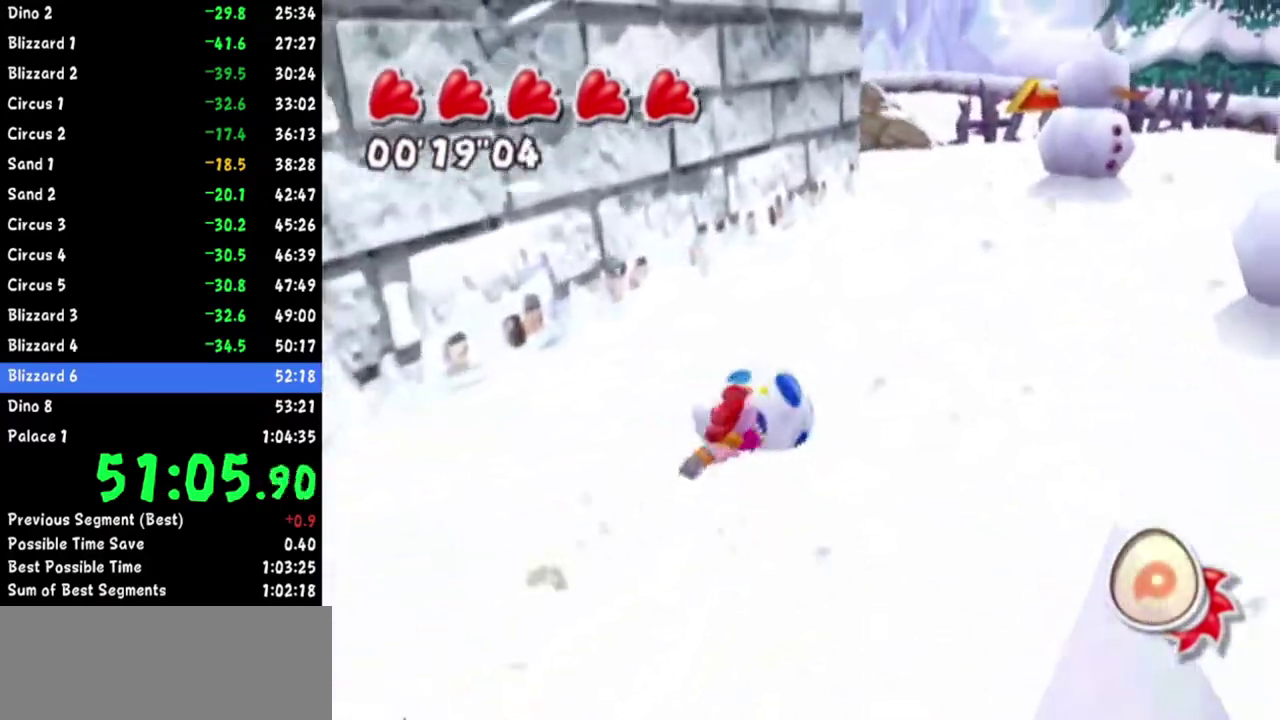
{"buttons": [], "left_stick": "up-right", "right_stick": "right"}
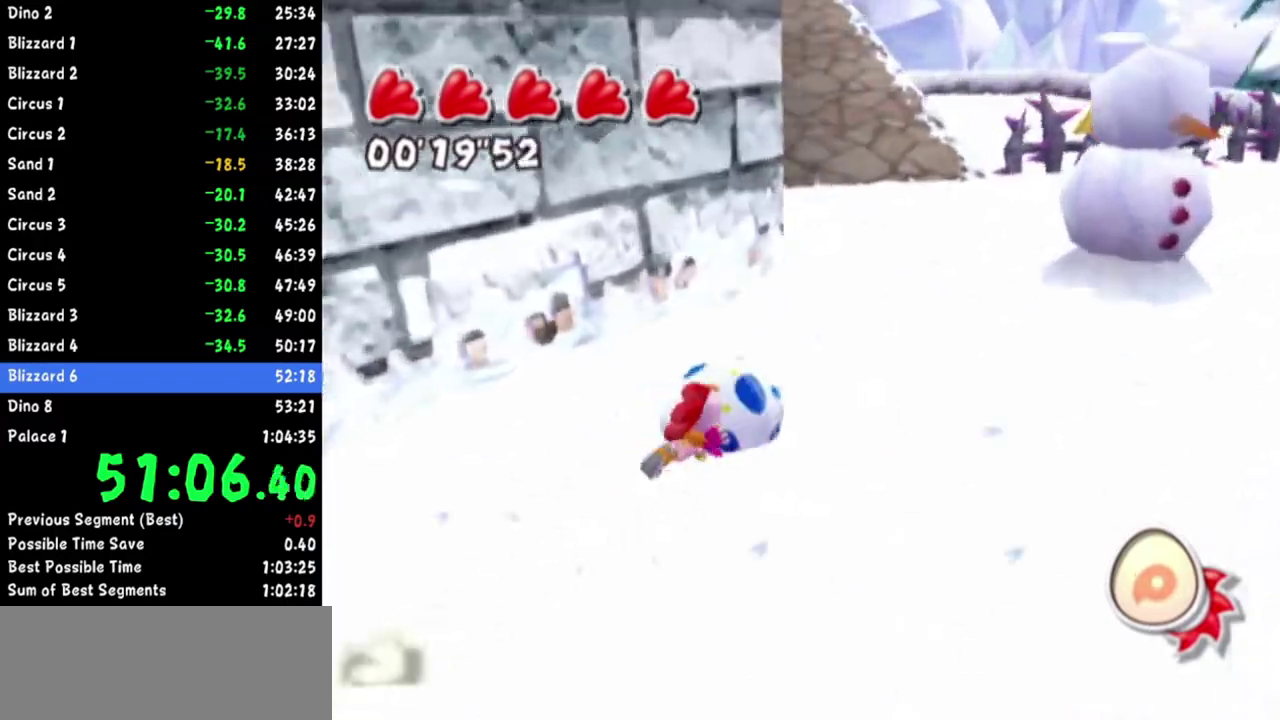
{"buttons": [], "left_stick": "up", "right_stick": "center"}
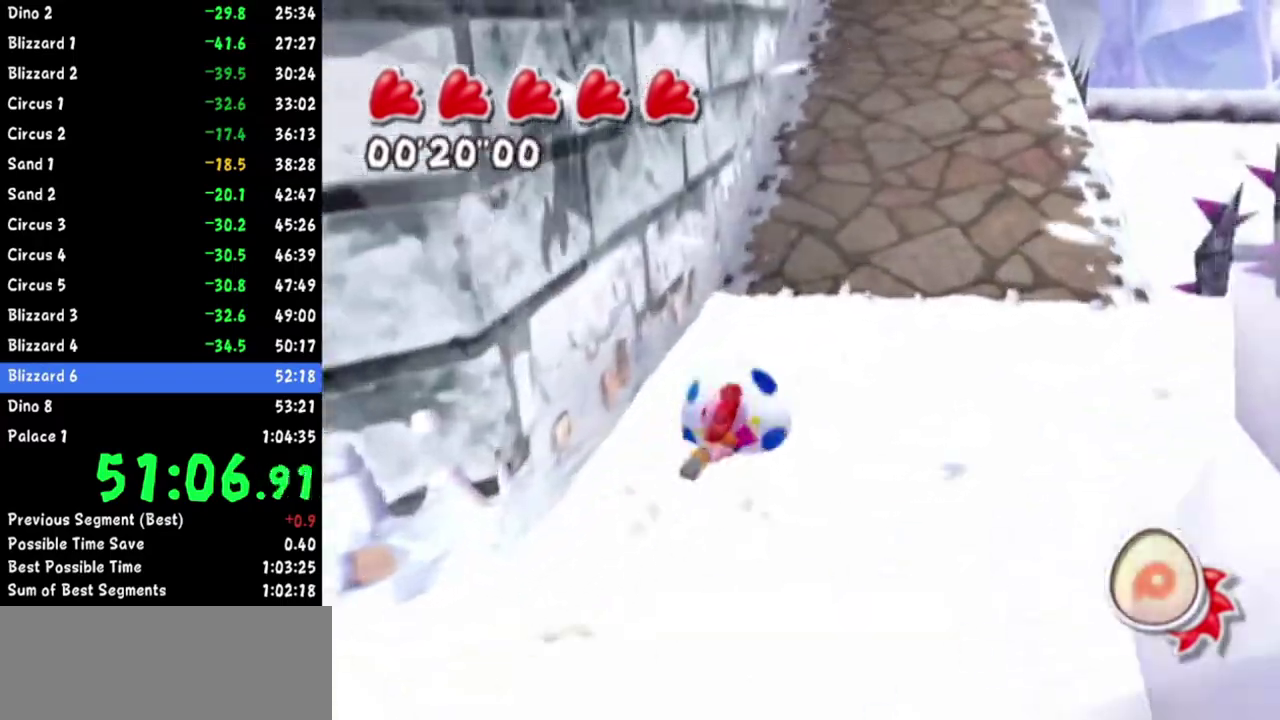
{"buttons": [], "left_stick": "up", "right_stick": "up-right"}
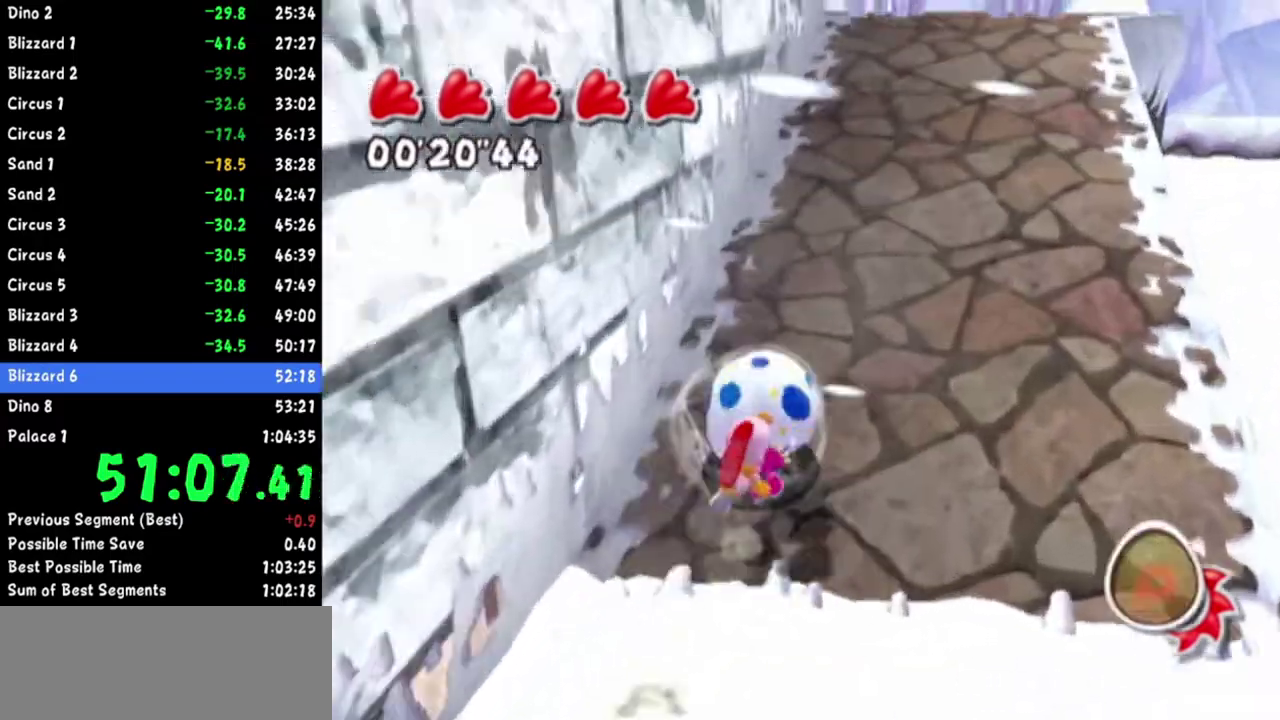
{"buttons": [], "left_stick": "up", "right_stick": "center"}
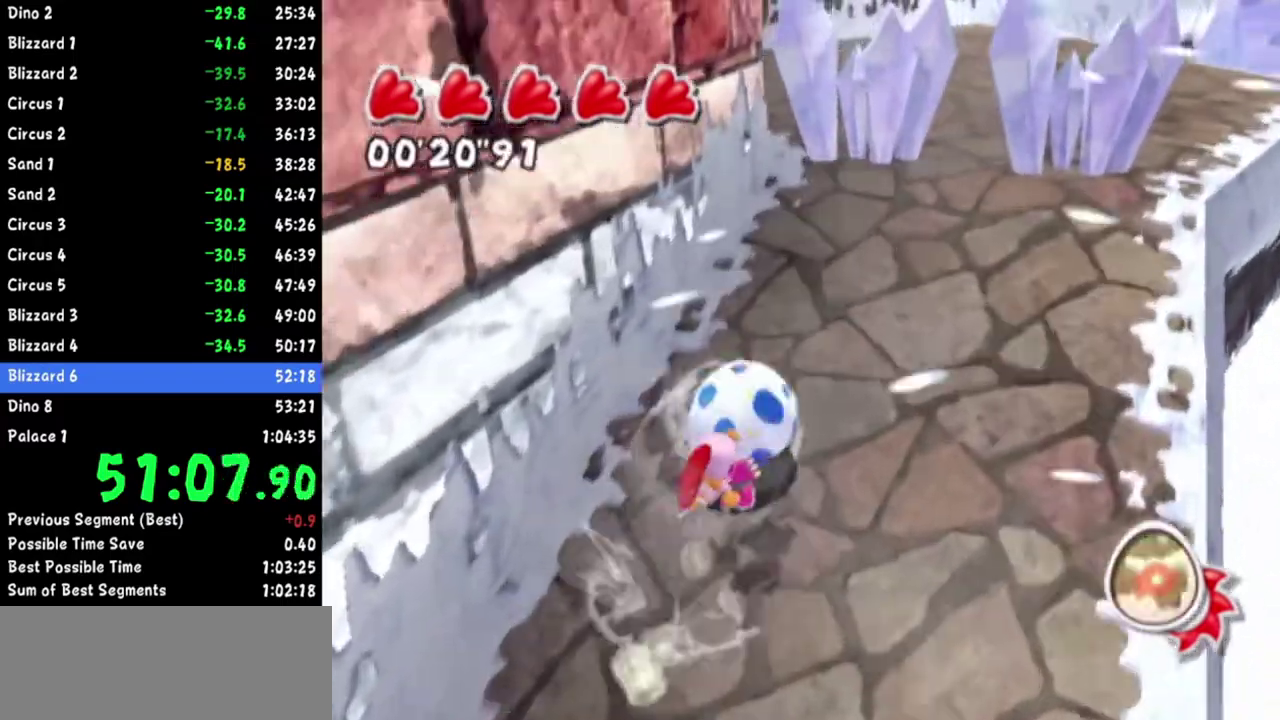
{"buttons": ["R1"], "left_stick": "up", "right_stick": "center"}
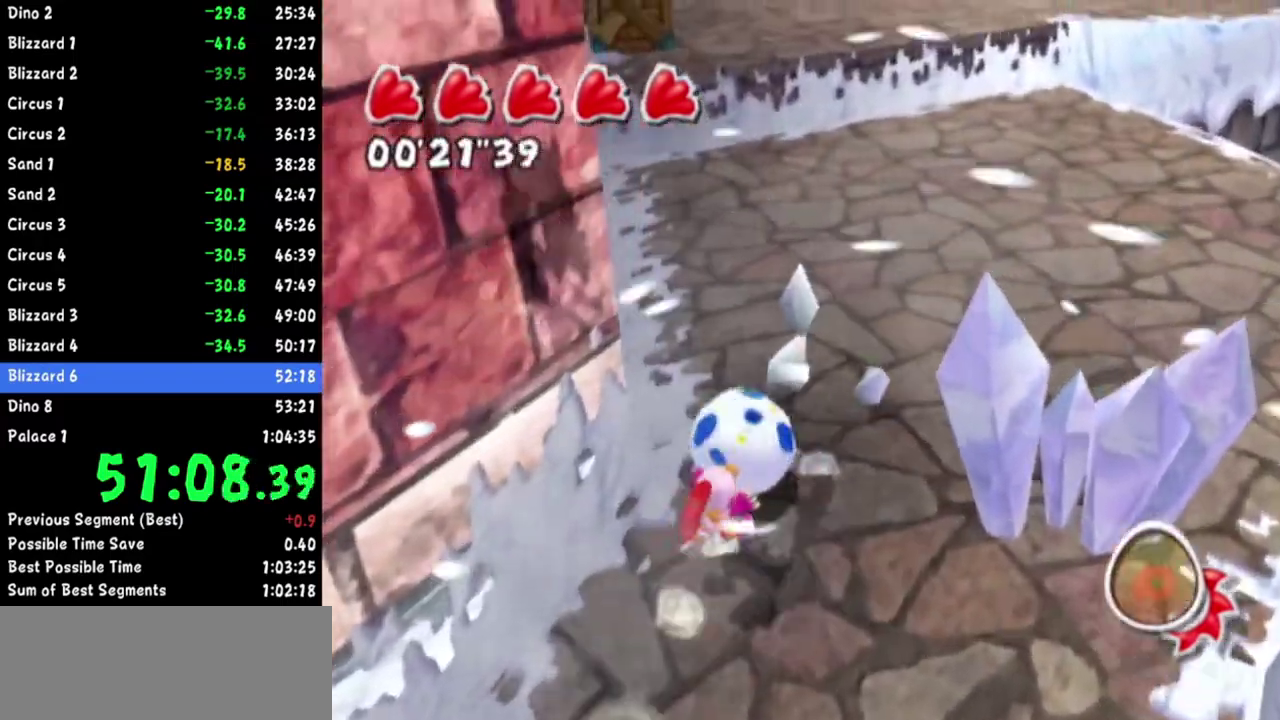
{"buttons": [], "left_stick": "up", "right_stick": "center"}
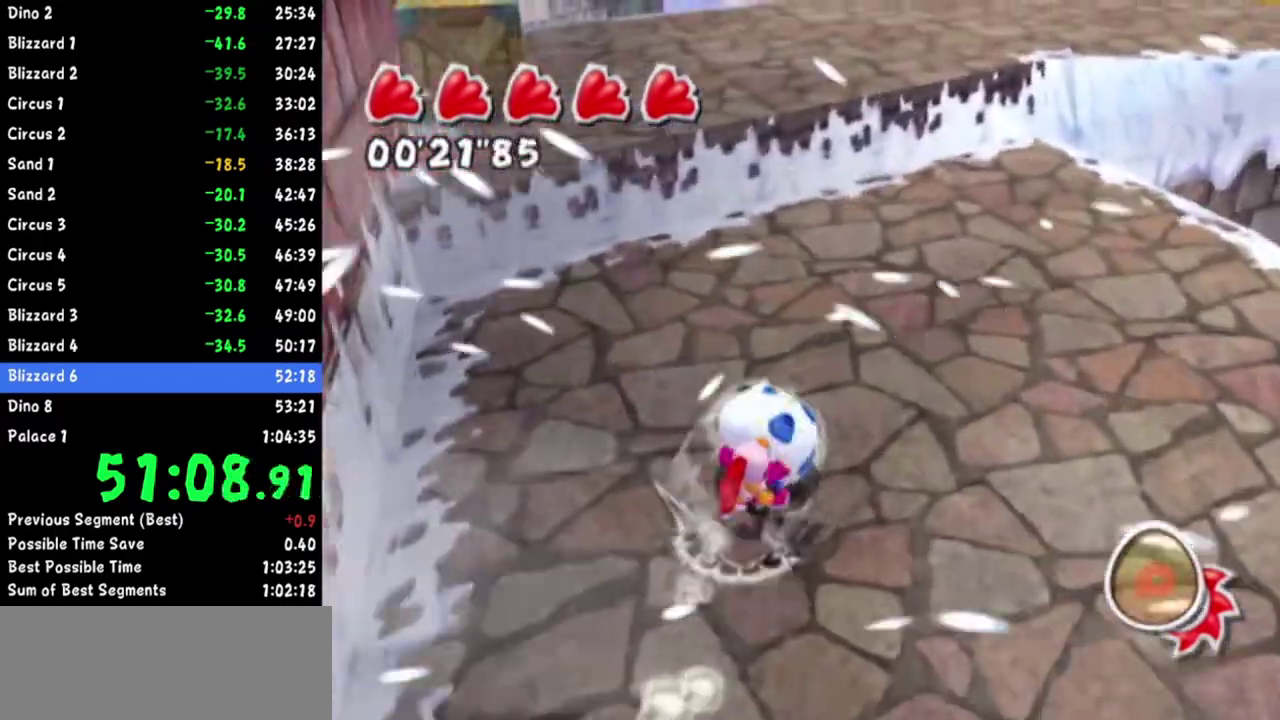
{"buttons": ["A"], "left_stick": "up", "right_stick": "center"}
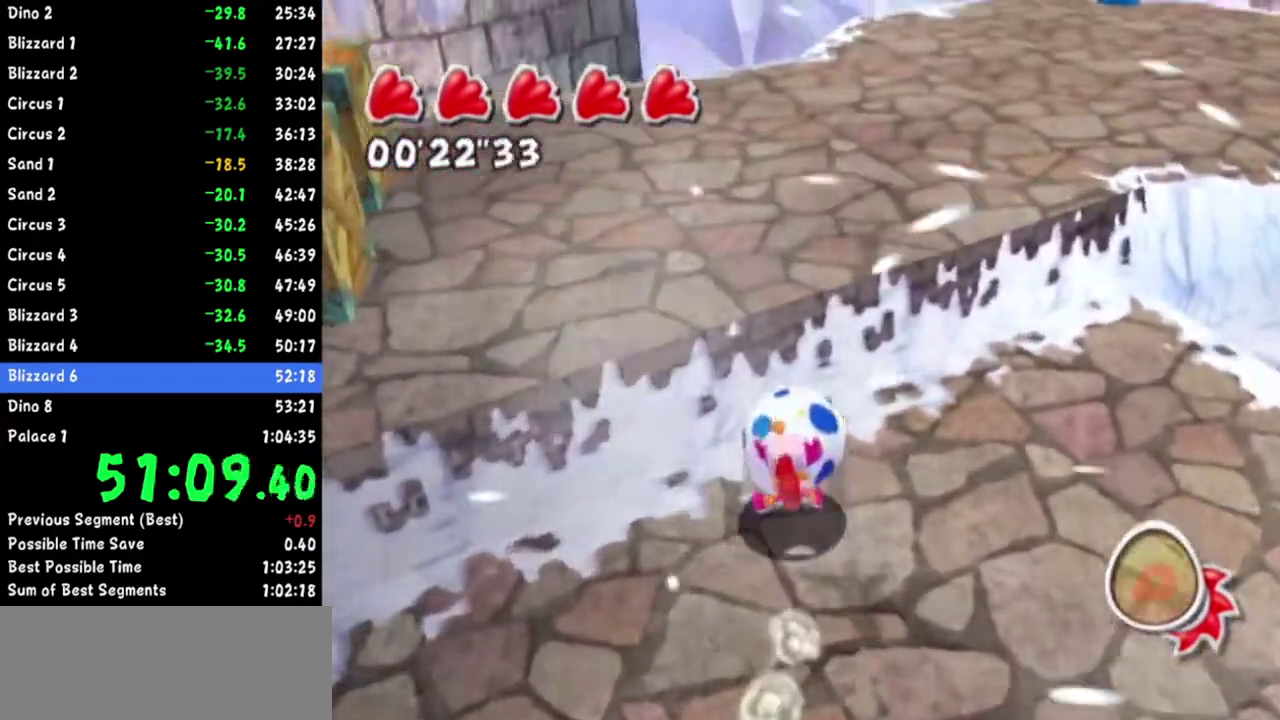
{"buttons": [], "left_stick": "up", "right_stick": "center"}
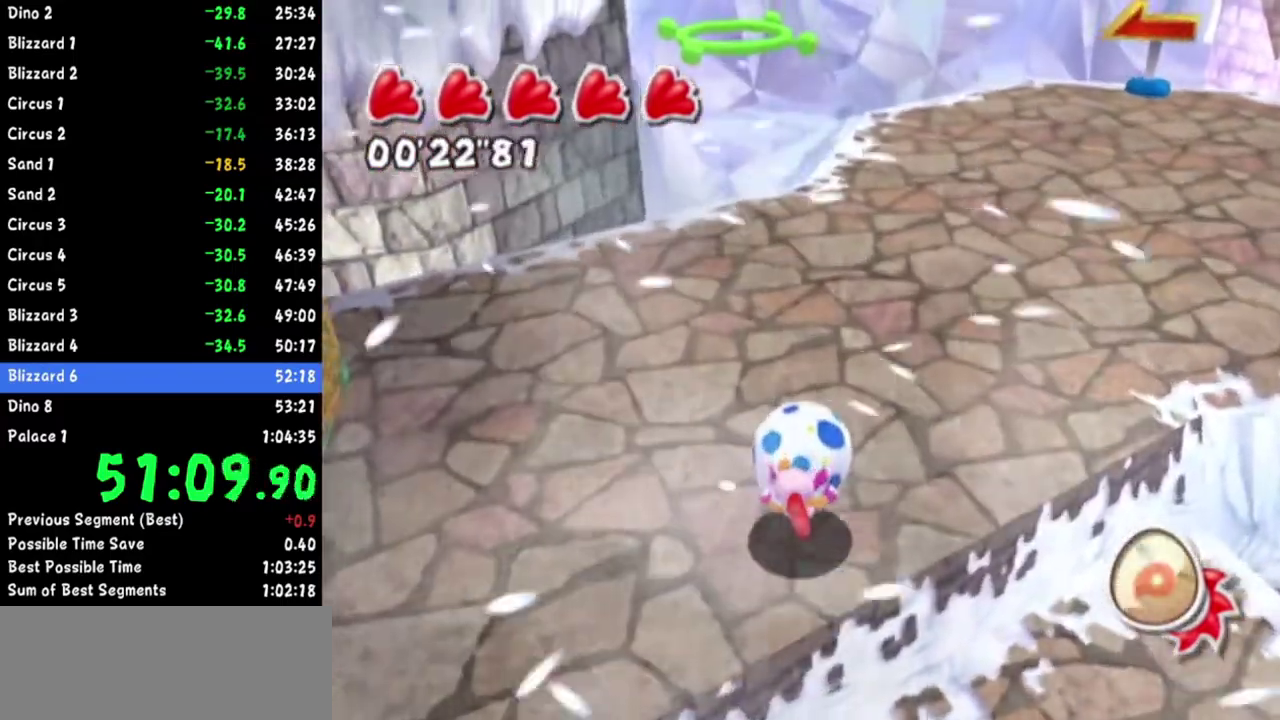
{"buttons": [], "left_stick": "up", "right_stick": "center"}